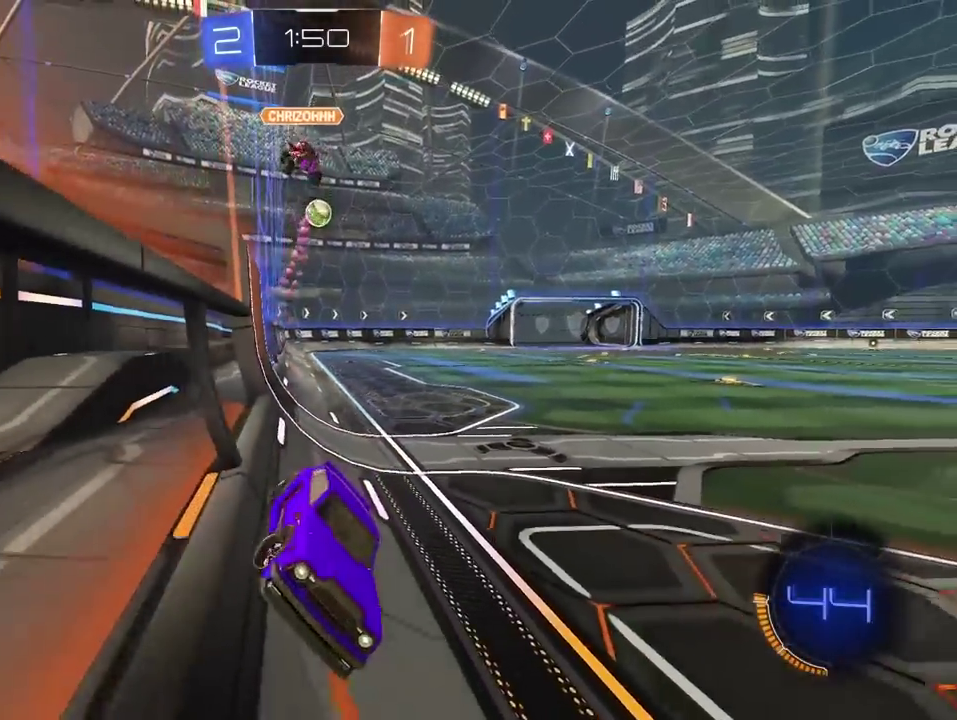
Gameplay with a controller (PlayStation layout); each line is a JSON object with the inputs held at the frame after it. "events" lists button and stick changes between this image and that frame as [ms after this image, input, new state], when the widget could be followed in between. Not read: L1.
{"buttons": ["TRIANGLE", "R2"], "left_stick": "left", "right_stick": "center", "events": [[450, "TRIANGLE", "down"]]}
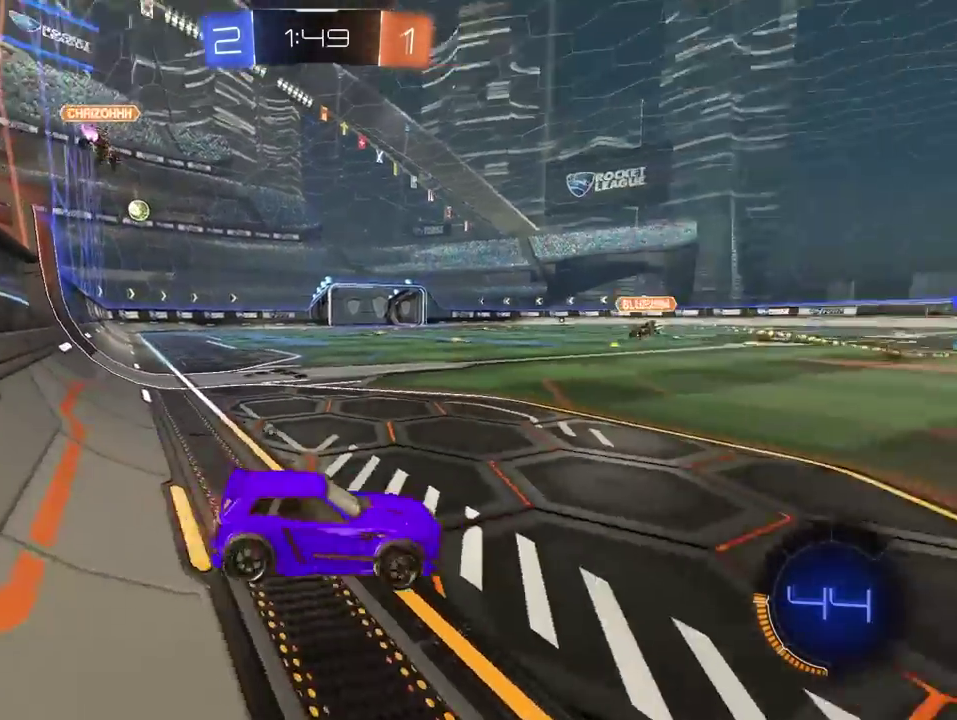
{"buttons": ["R1", "R2"], "left_stick": "up-left", "right_stick": "center", "events": [[83, "TRIANGLE", "up"], [100, "left_stick", "up-left"], [267, "left_stick", "left"], [283, "R1", "down"], [467, "left_stick", "up-left"]]}
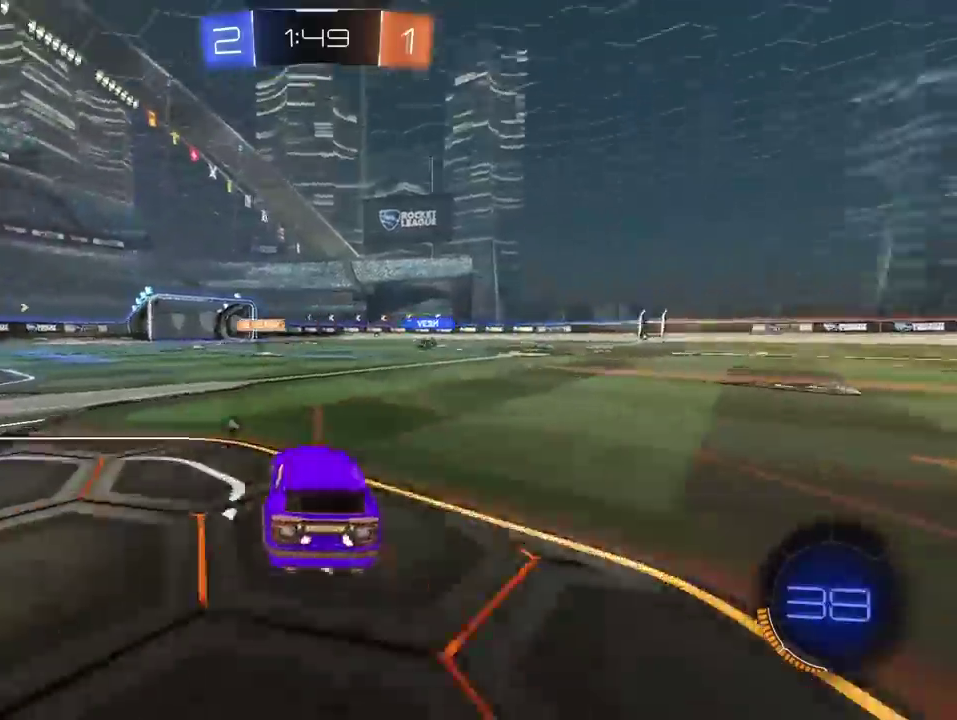
{"buttons": ["R2"], "left_stick": "center", "right_stick": "center", "events": [[33, "CROSS", "down"], [33, "left_stick", "up"], [283, "CROSS", "up"], [317, "TRIANGLE", "down"], [350, "R1", "up"], [350, "left_stick", "center"], [417, "TRIANGLE", "up"]]}
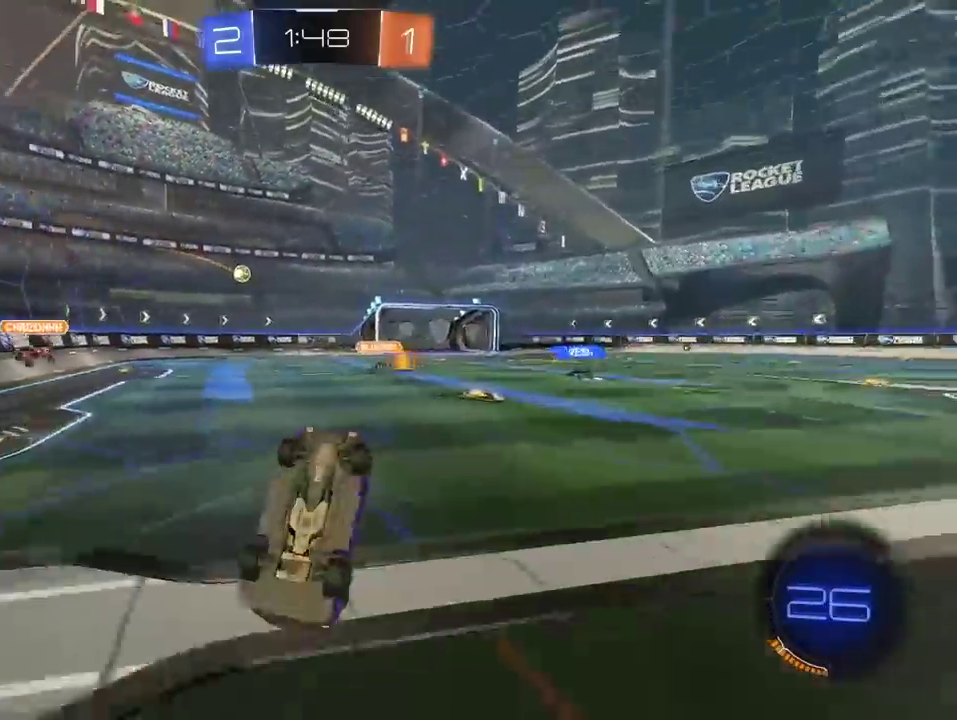
{"buttons": ["R2"], "left_stick": "center", "right_stick": "center", "events": []}
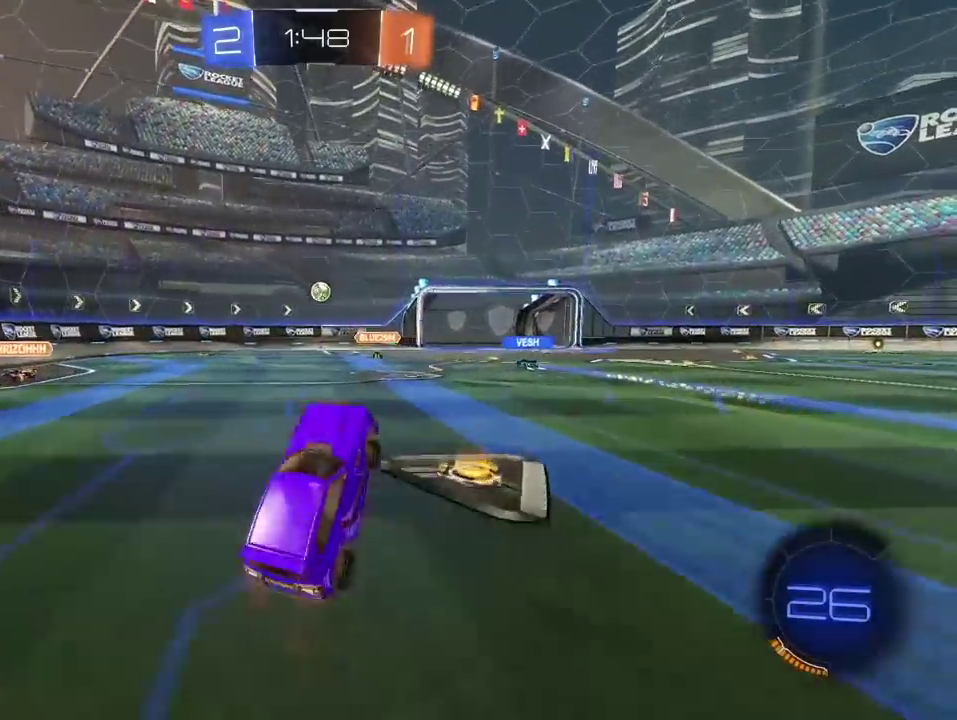
{"buttons": ["R2"], "left_stick": "center", "right_stick": "center", "events": []}
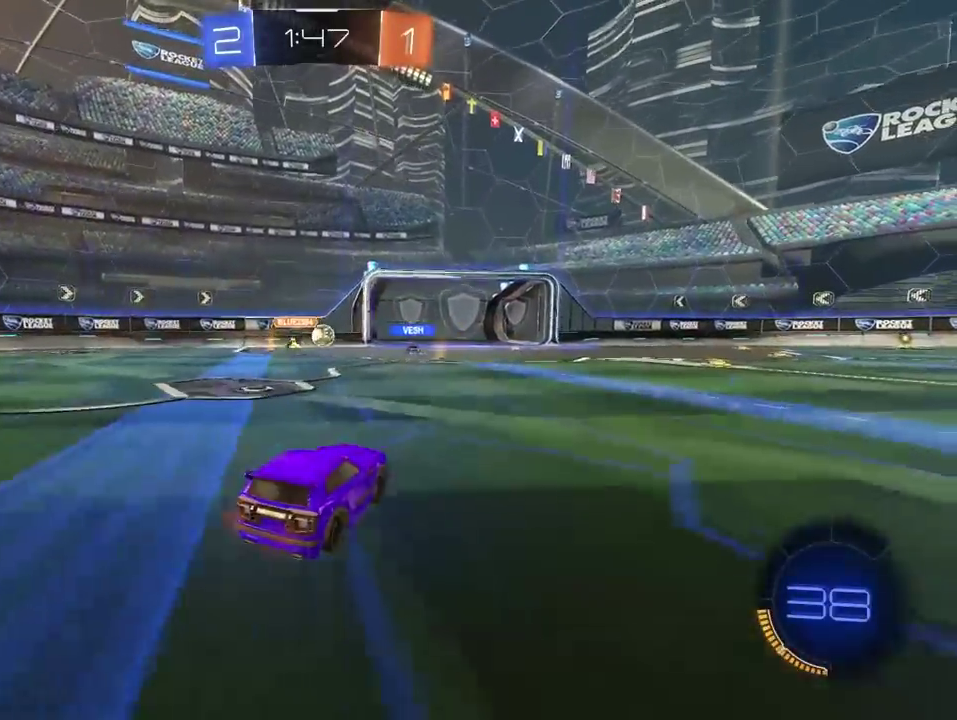
{"buttons": ["R2"], "left_stick": "center", "right_stick": "center", "events": []}
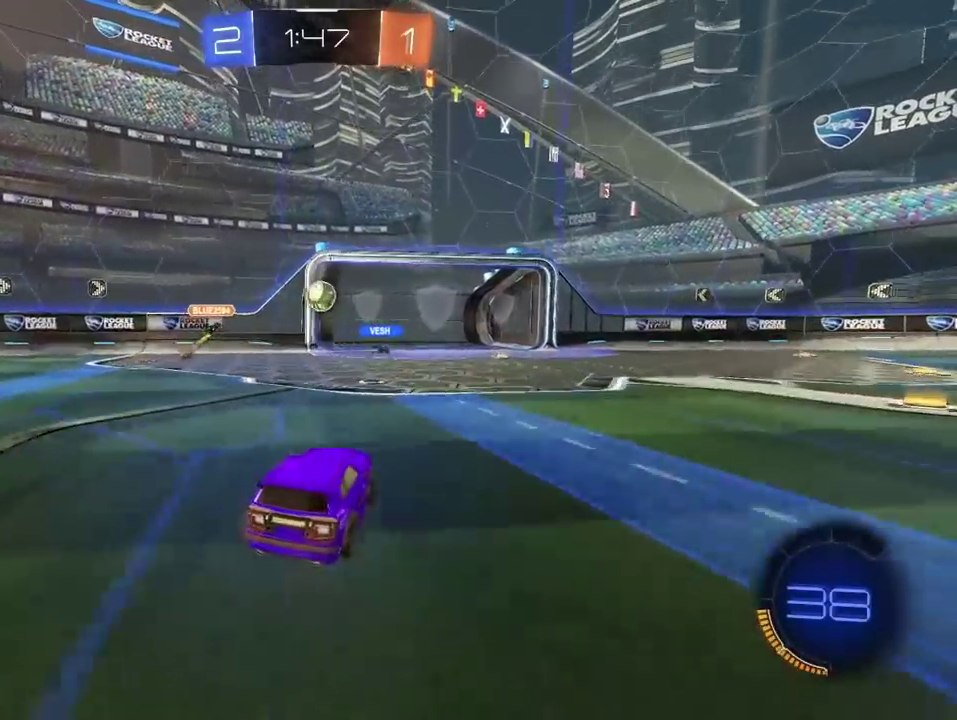
{"buttons": ["R2"], "left_stick": "center", "right_stick": "center", "events": []}
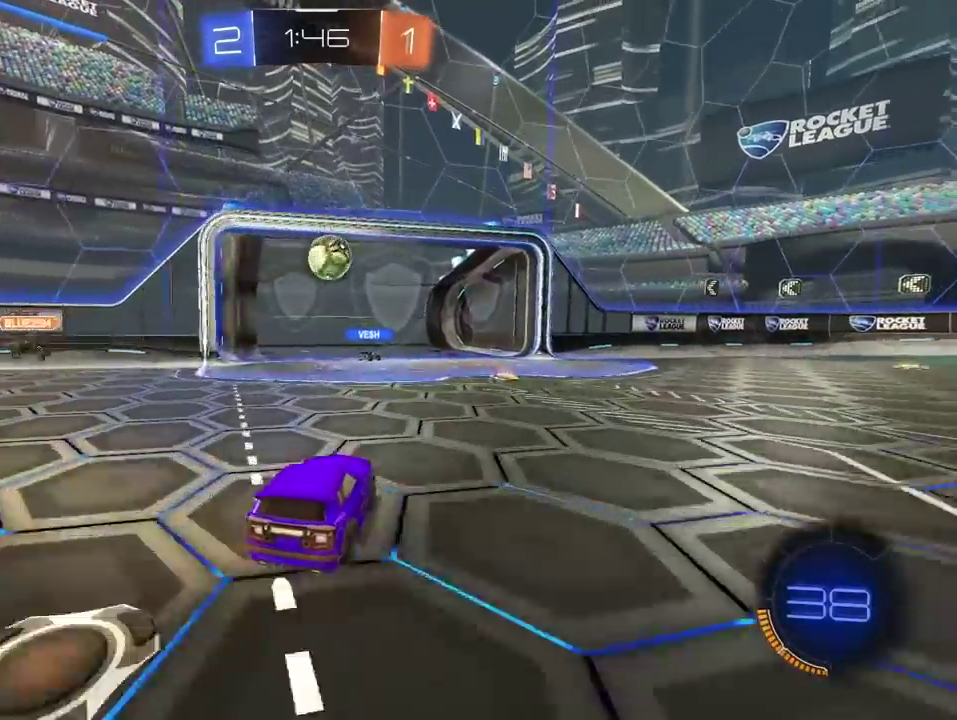
{"buttons": ["R1", "R2"], "left_stick": "right", "right_stick": "center", "events": [[350, "left_stick", "right"], [383, "R1", "down"]]}
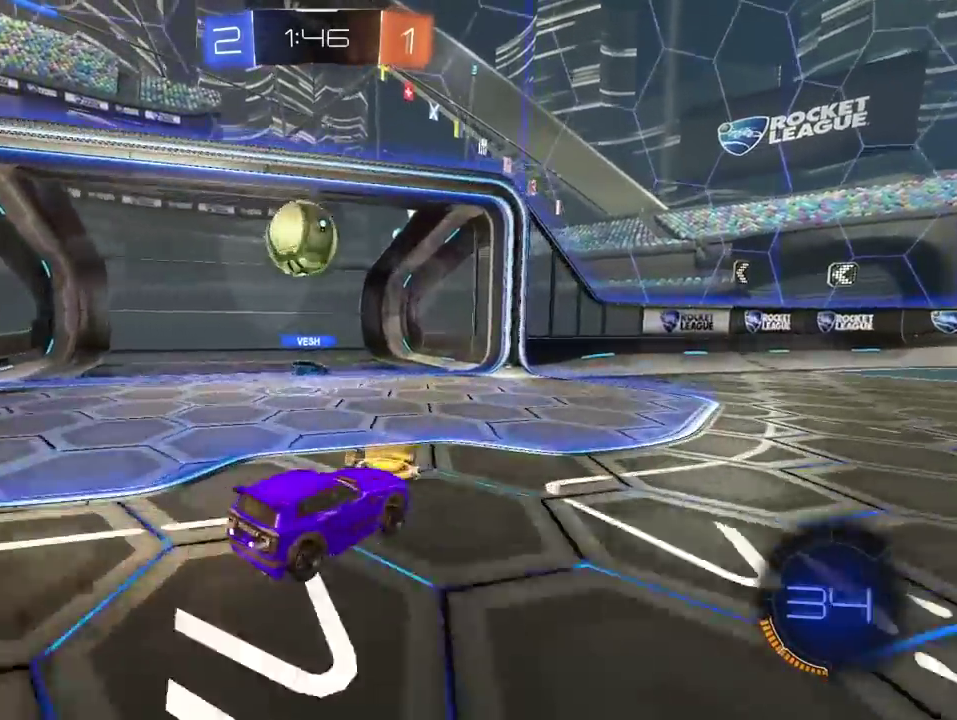
{"buttons": ["TRIANGLE", "R2"], "left_stick": "right", "right_stick": "center", "events": [[67, "left_stick", "center"], [450, "R1", "up"], [483, "left_stick", "right"], [500, "TRIANGLE", "down"]]}
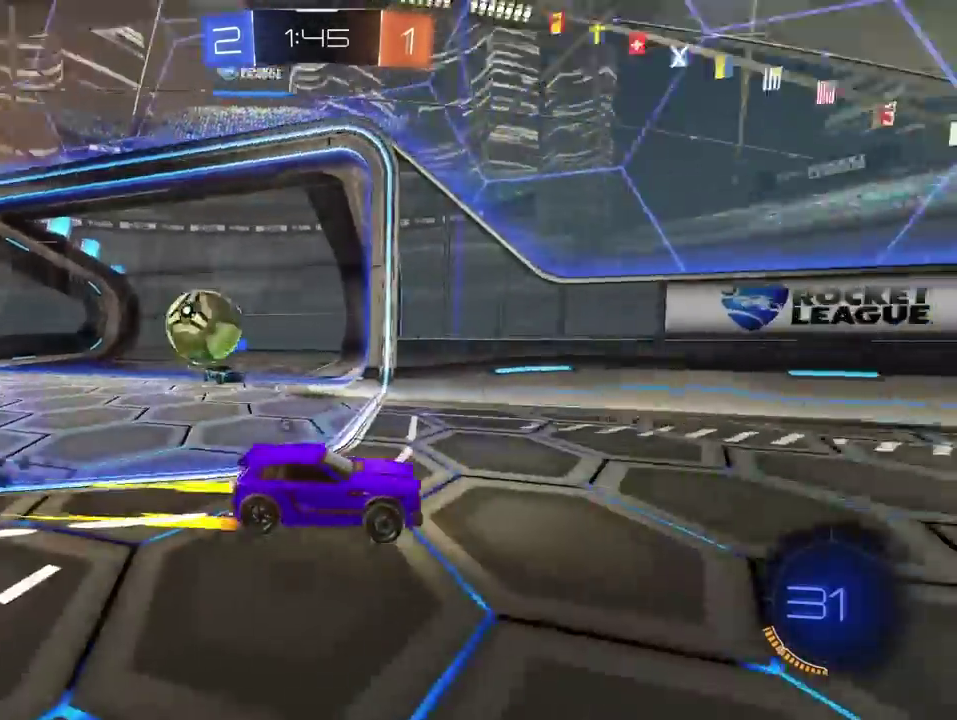
{"buttons": ["R2"], "left_stick": "center", "right_stick": "center", "events": [[100, "TRIANGLE", "up"], [150, "left_stick", "center"], [333, "TRIANGLE", "down"], [450, "TRIANGLE", "up"]]}
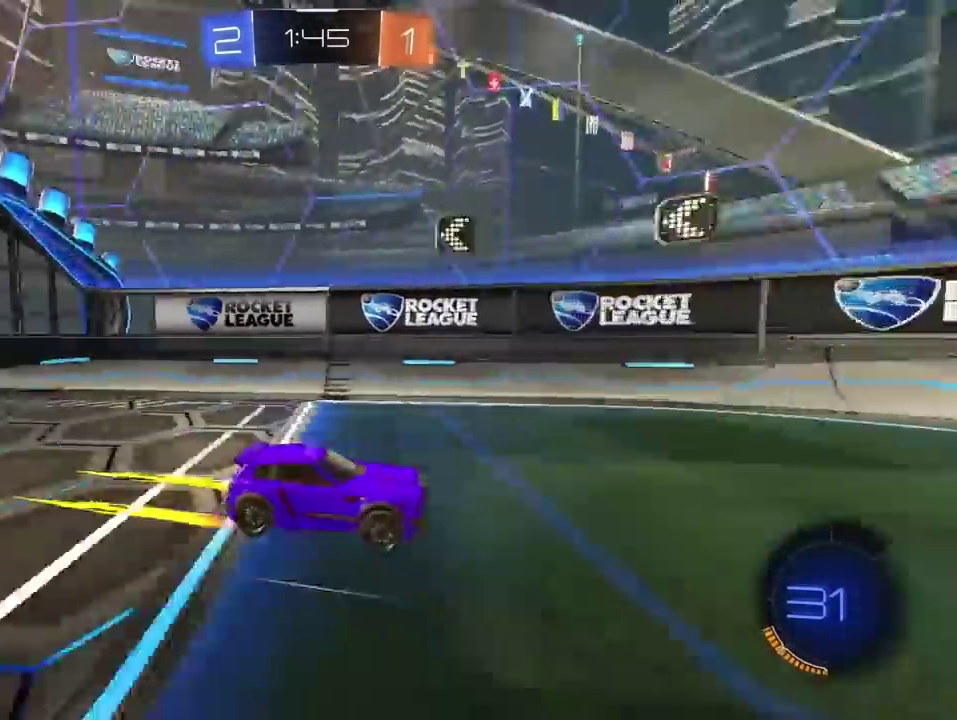
{"buttons": [], "left_stick": "right", "right_stick": "center", "events": [[67, "left_stick", "right"], [200, "left_stick", "center"], [250, "R2", "up"], [333, "left_stick", "right"]]}
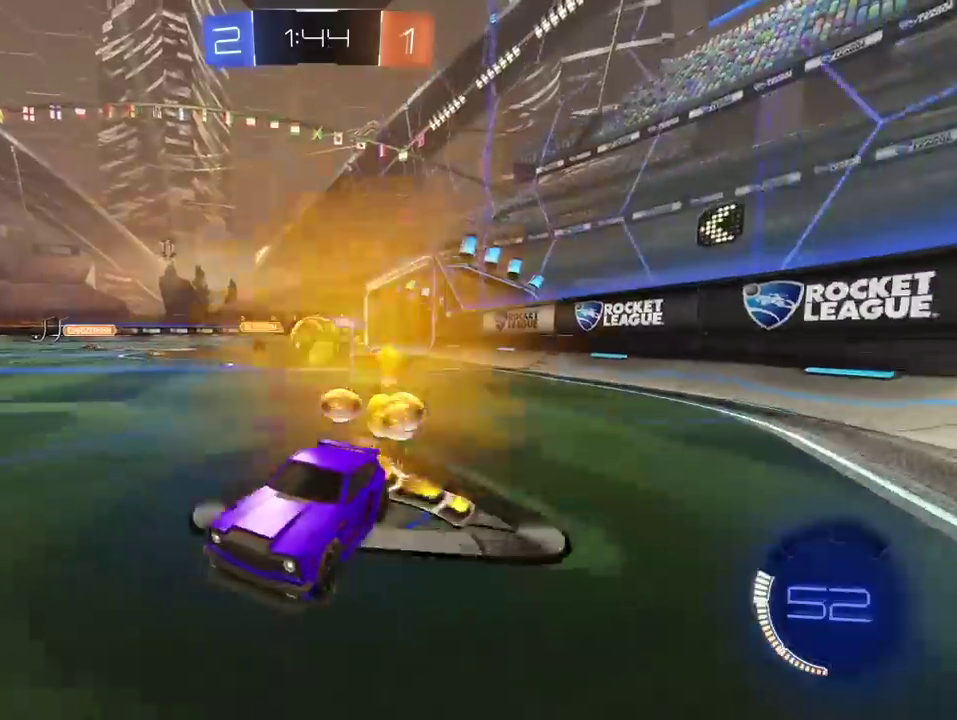
{"buttons": ["R2"], "left_stick": "left", "right_stick": "center", "events": [[17, "left_stick", "center"], [50, "L2", "down"], [133, "left_stick", "left"], [367, "L2", "up"], [500, "R2", "down"]]}
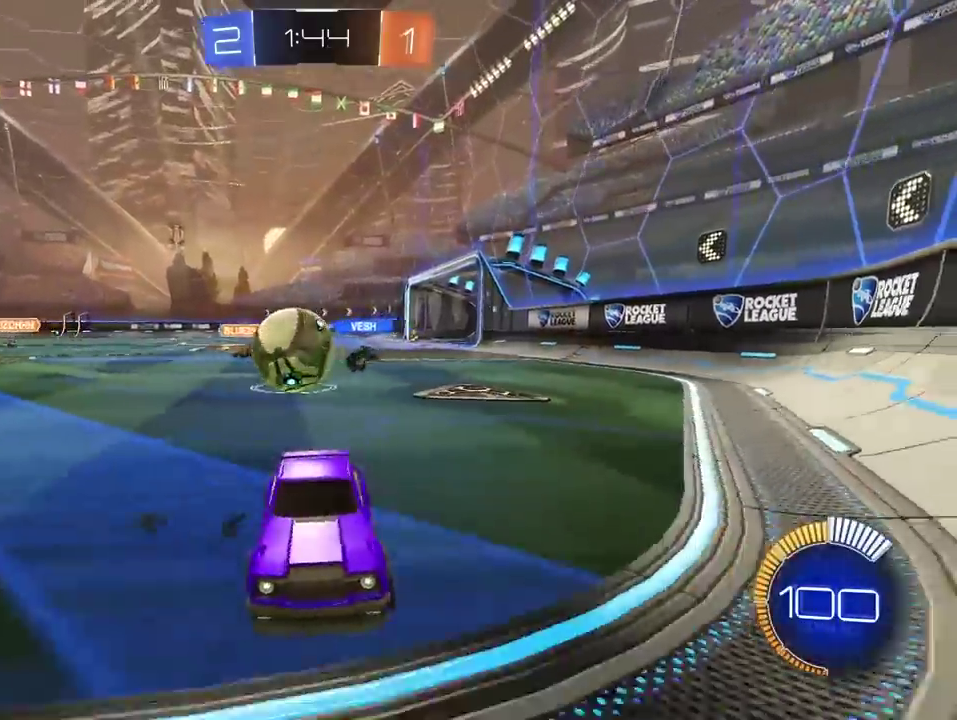
{"buttons": ["R2"], "left_stick": "left", "right_stick": "center", "events": []}
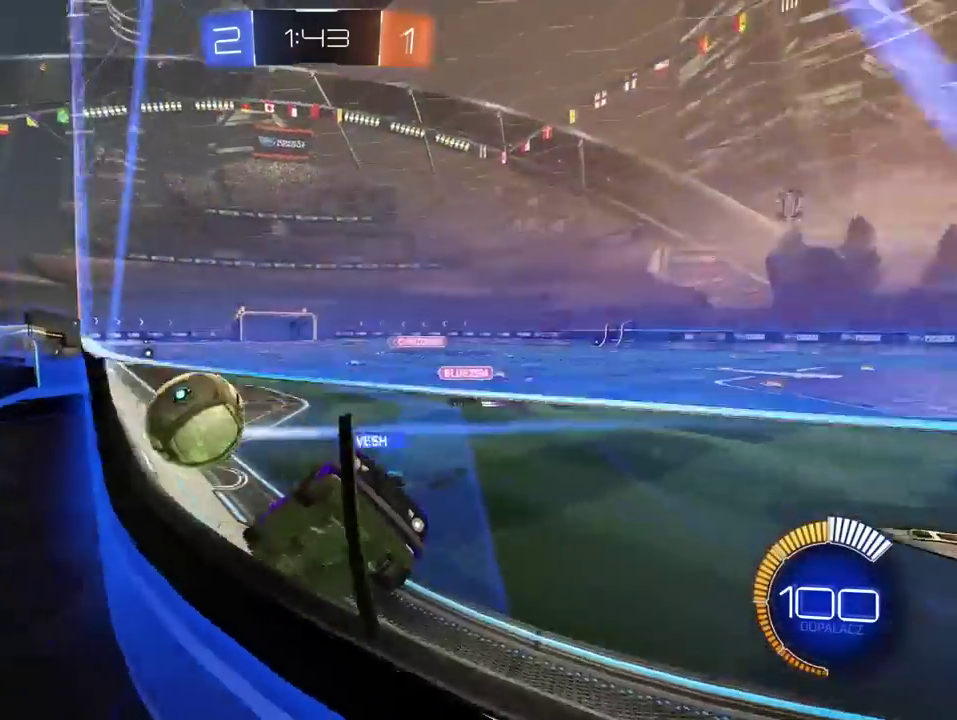
{"buttons": ["R2"], "left_stick": "left", "right_stick": "center", "events": []}
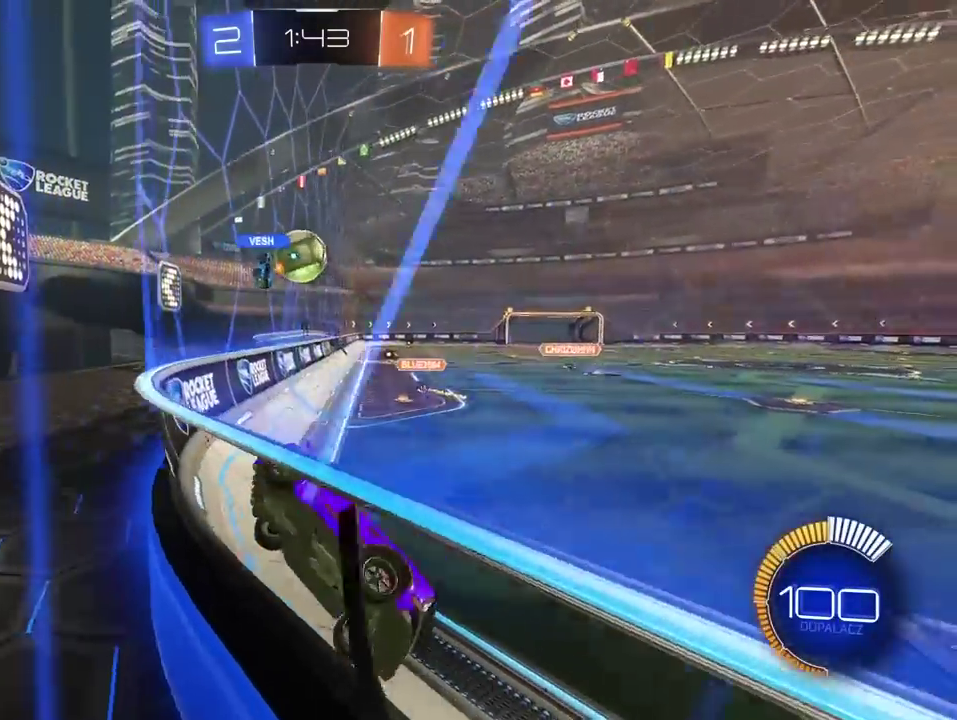
{"buttons": ["R2"], "left_stick": "left", "right_stick": "center", "events": []}
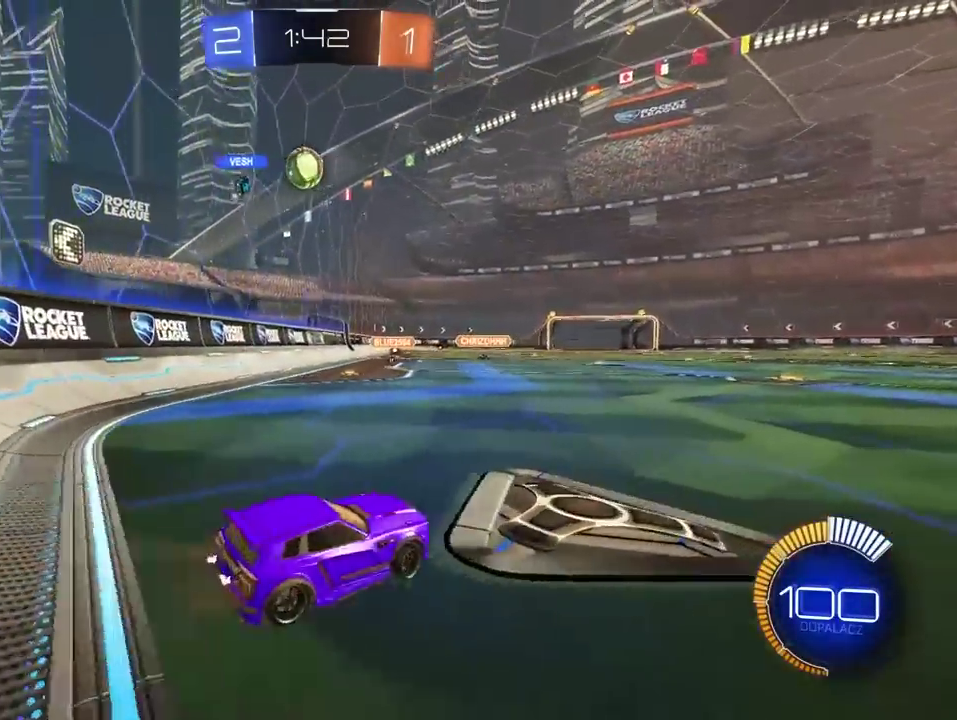
{"buttons": ["R2"], "left_stick": "center", "right_stick": "center", "events": [[100, "left_stick", "up"], [117, "CROSS", "down"], [183, "CROSS", "up"], [233, "CROSS", "down"], [367, "CROSS", "up"], [367, "left_stick", "center"]]}
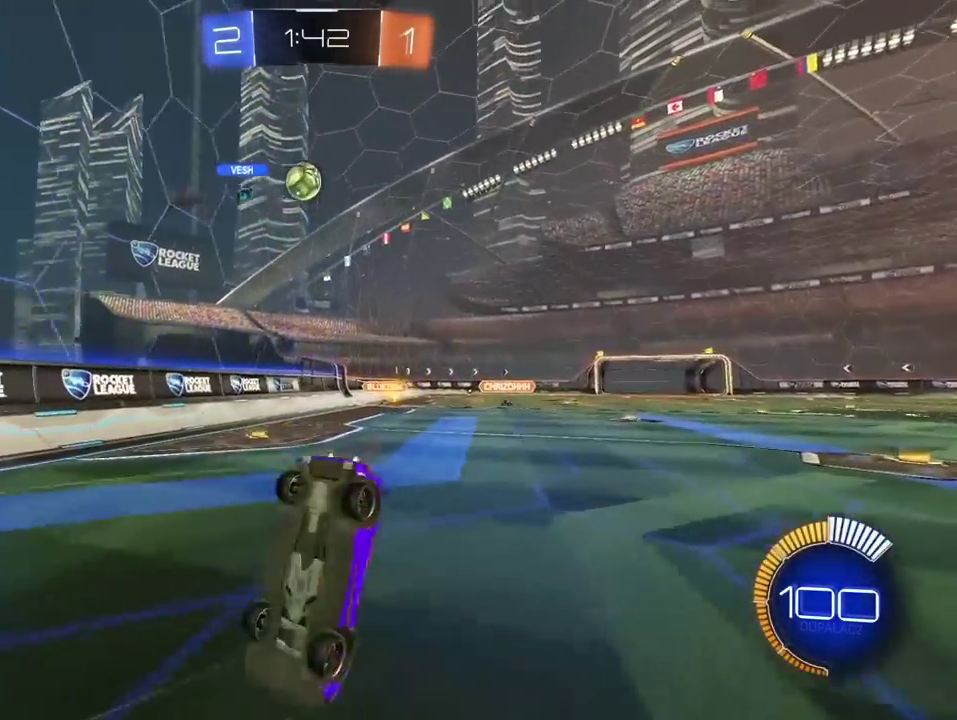
{"buttons": ["R2"], "left_stick": "center", "right_stick": "center", "events": []}
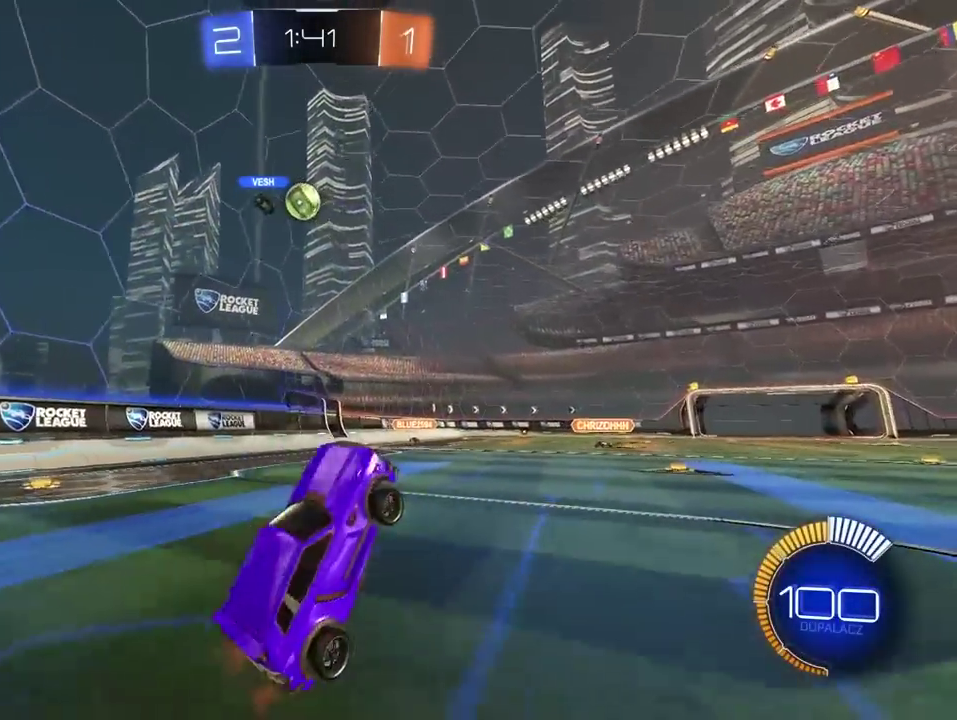
{"buttons": ["R2"], "left_stick": "left", "right_stick": "center", "events": [[383, "left_stick", "left"]]}
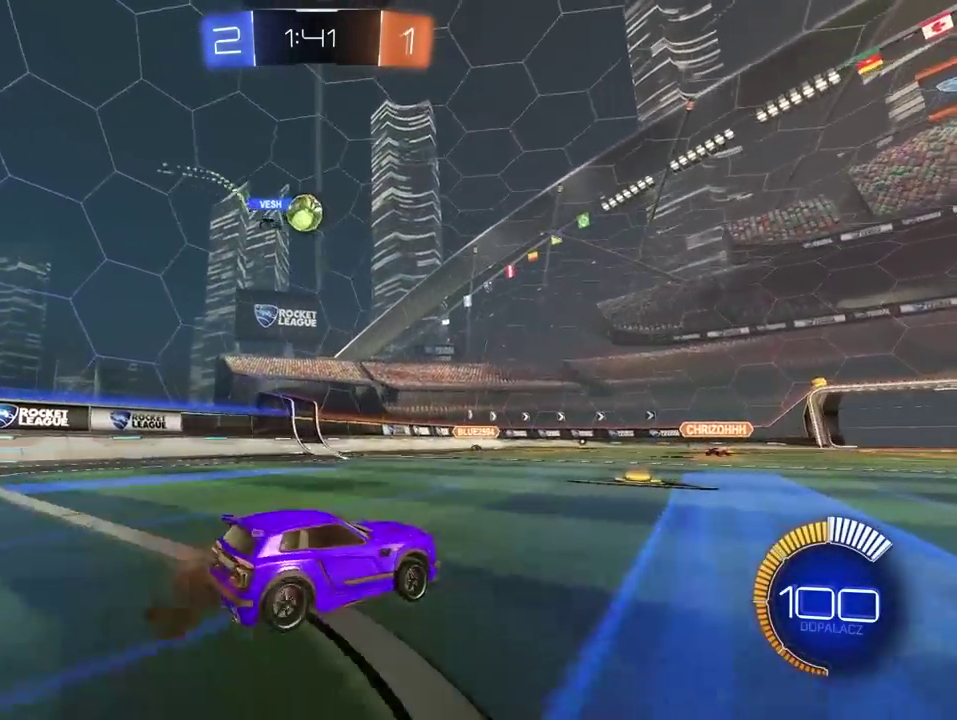
{"buttons": ["R1", "R2"], "left_stick": "center", "right_stick": "center", "events": [[67, "left_stick", "center"], [233, "R1", "down"], [250, "left_stick", "left"], [350, "left_stick", "center"]]}
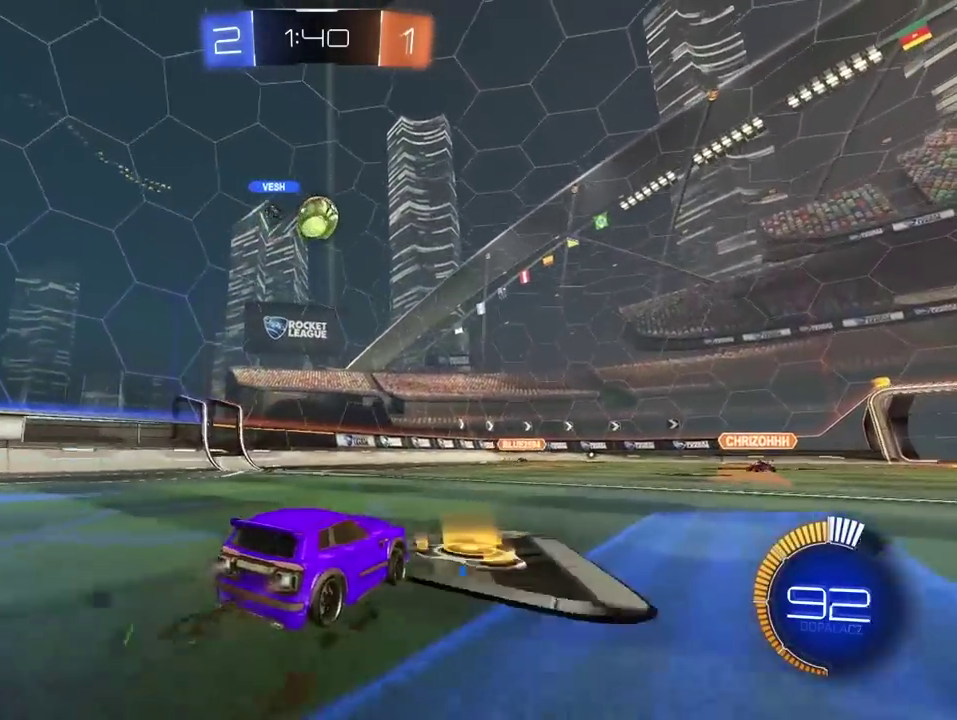
{"buttons": ["CROSS"], "left_stick": "center", "right_stick": "center", "events": [[267, "CROSS", "down"], [267, "left_stick", "down-left"], [317, "left_stick", "down"], [383, "CROSS", "up"], [383, "R1", "up"], [400, "left_stick", "center"], [433, "CROSS", "down"], [467, "R2", "up"]]}
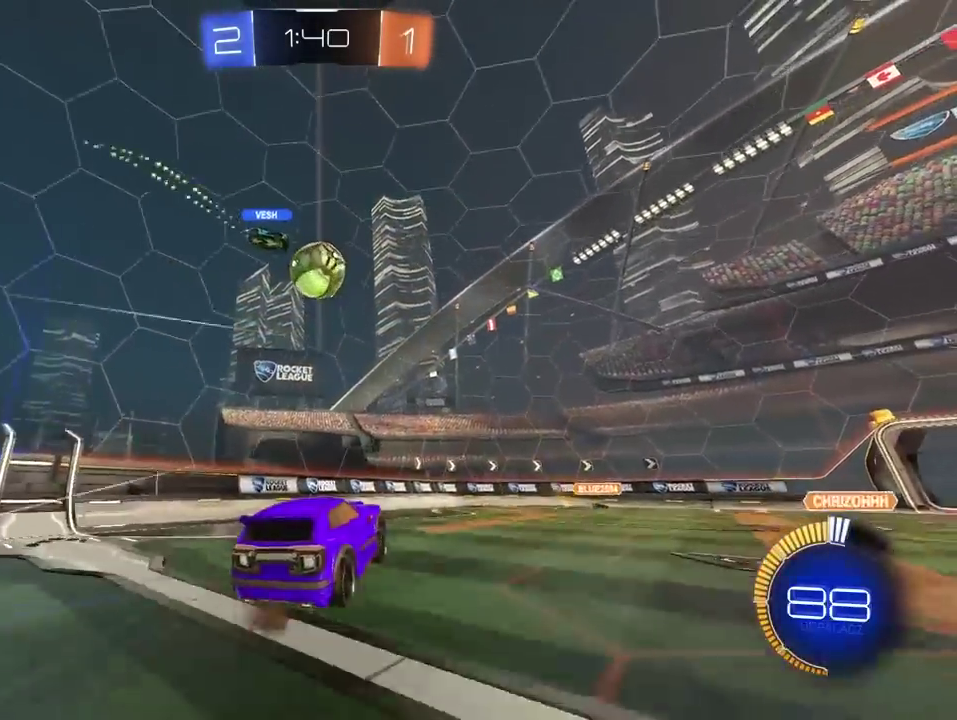
{"buttons": ["L2", "R1"], "left_stick": "down-left", "right_stick": "center", "events": [[33, "CROSS", "up"], [33, "left_stick", "down"], [117, "L2", "down"], [117, "R1", "down"], [167, "left_stick", "up-right"], [250, "R2", "down"], [250, "left_stick", "center"], [300, "left_stick", "down"], [450, "R2", "up"], [450, "left_stick", "down-left"]]}
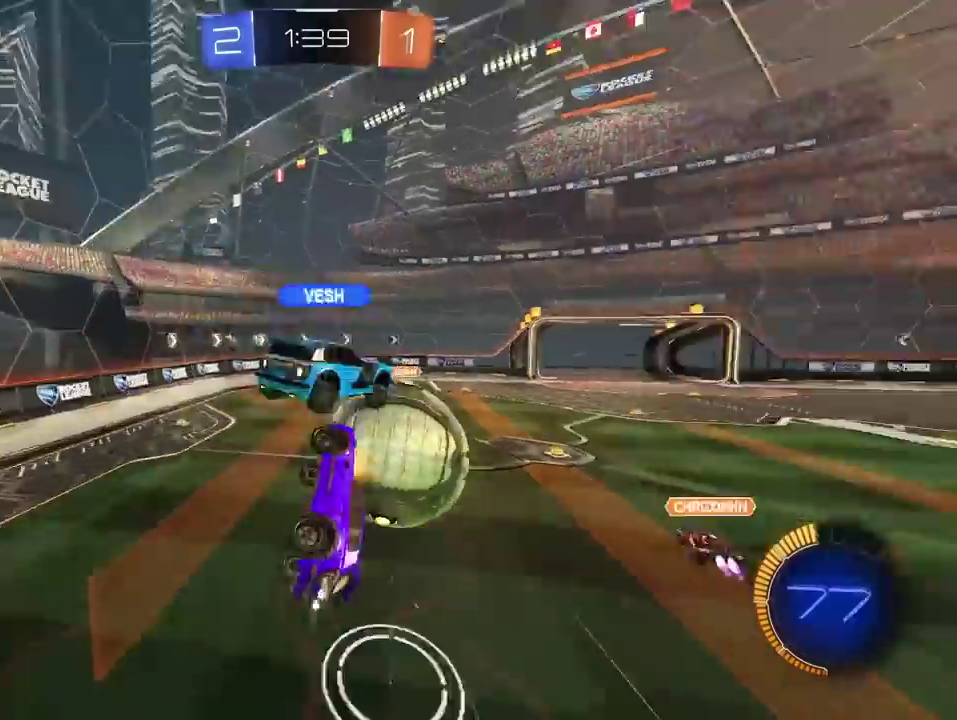
{"buttons": ["L2"], "left_stick": "down", "right_stick": "center", "events": [[50, "R1", "up"], [67, "left_stick", "left"], [183, "left_stick", "up-left"], [233, "left_stick", "up"], [333, "left_stick", "center"], [467, "left_stick", "down"]]}
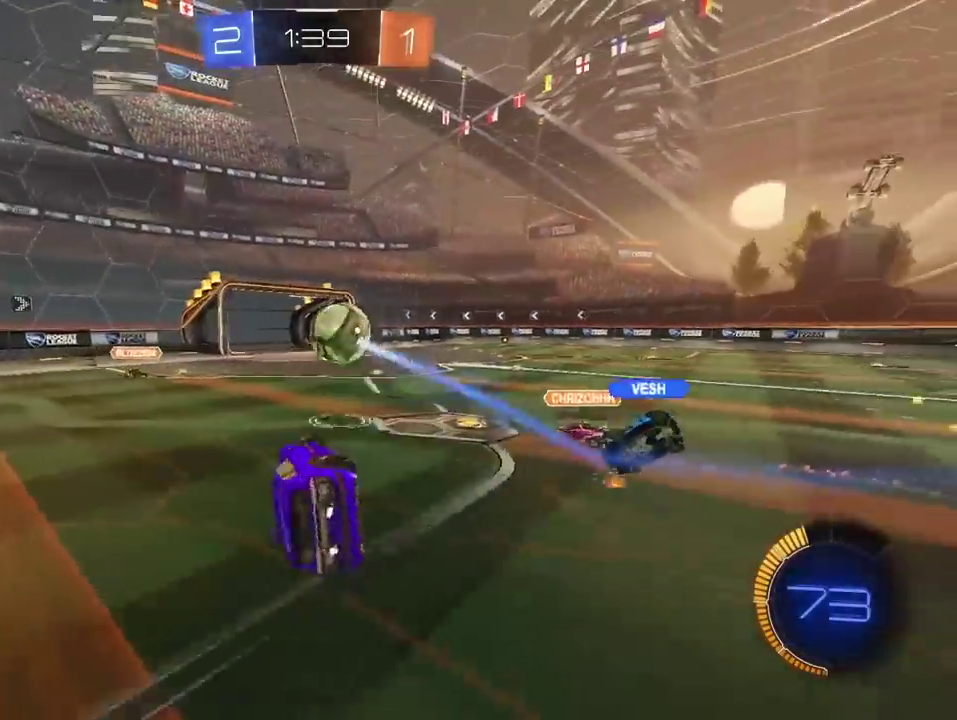
{"buttons": ["R2"], "left_stick": "up-right", "right_stick": "center", "events": [[17, "left_stick", "center"], [83, "left_stick", "up"], [150, "left_stick", "up-right"], [250, "left_stick", "down-left"], [317, "L2", "up"], [383, "R2", "down"], [433, "left_stick", "up-right"]]}
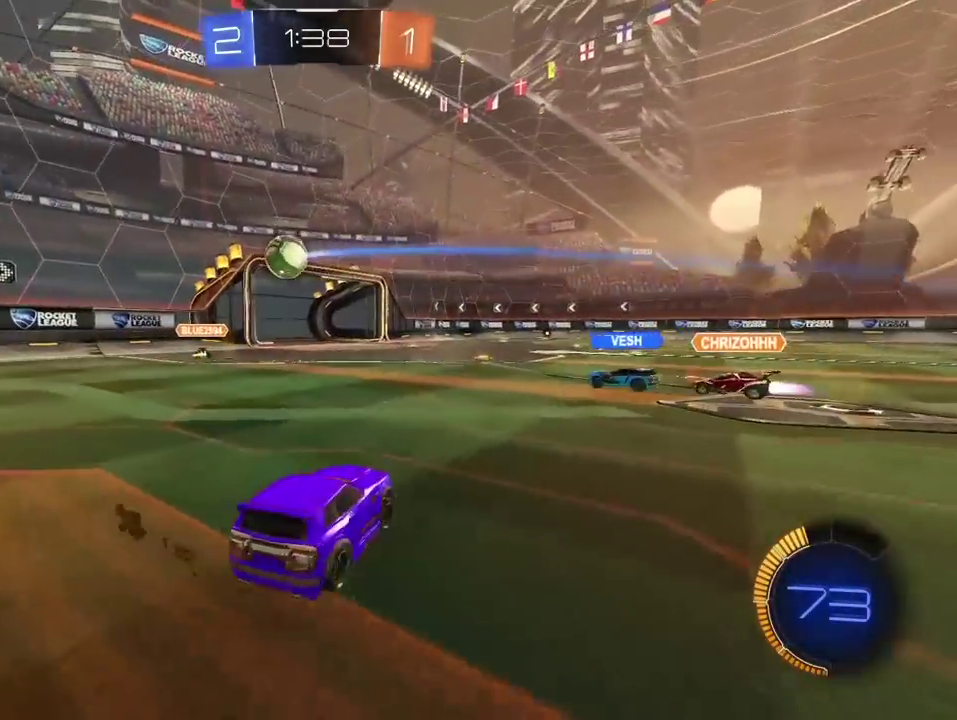
{"buttons": ["R2"], "left_stick": "left", "right_stick": "center", "events": [[167, "left_stick", "center"], [383, "left_stick", "left"]]}
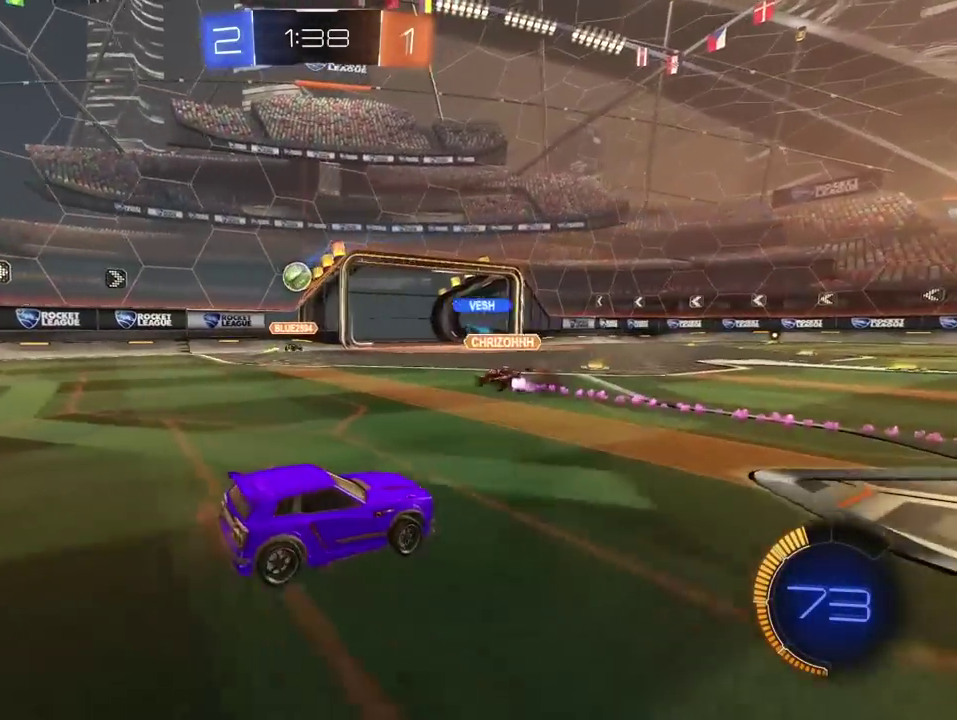
{"buttons": ["R2"], "left_stick": "left", "right_stick": "center", "events": [[50, "left_stick", "center"], [467, "left_stick", "left"]]}
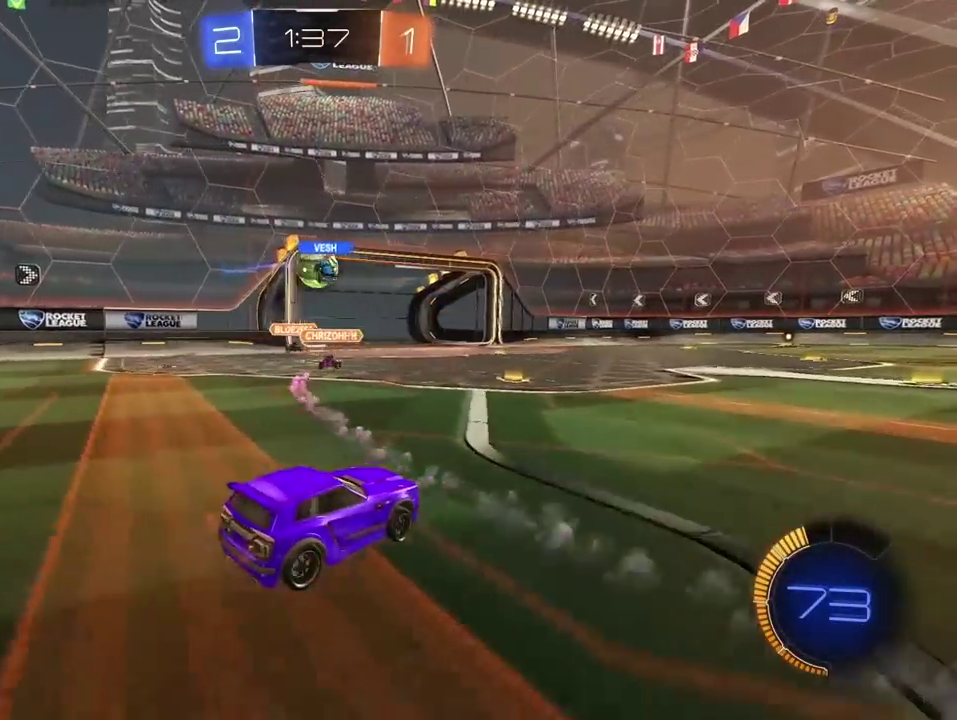
{"buttons": ["R2"], "left_stick": "center", "right_stick": "center", "events": [[17, "left_stick", "center"]]}
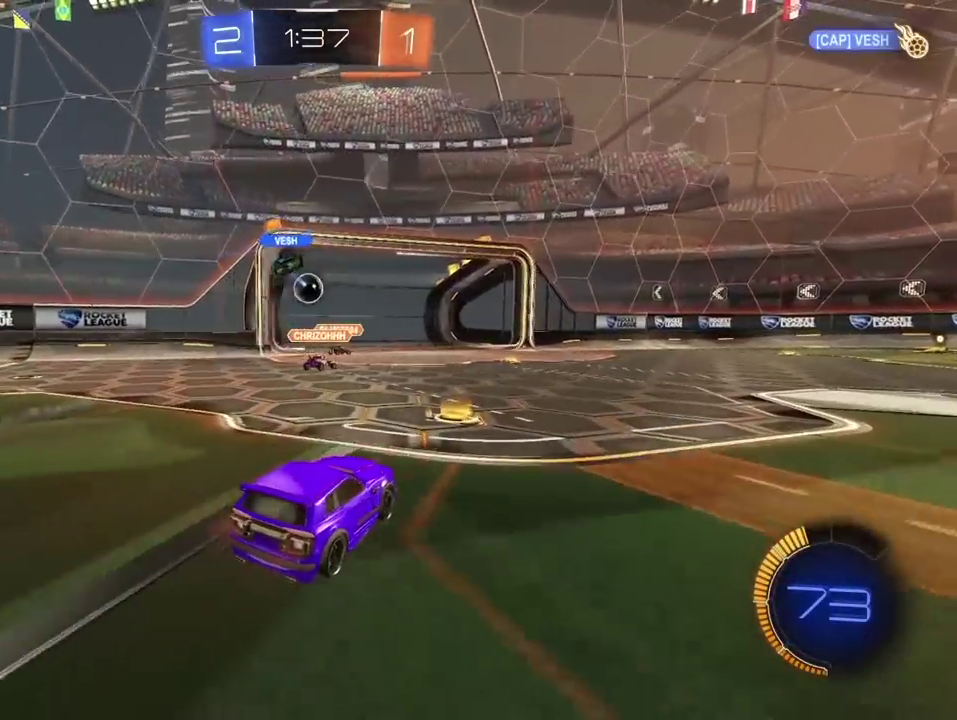
{"buttons": ["R2"], "left_stick": "center", "right_stick": "center", "events": []}